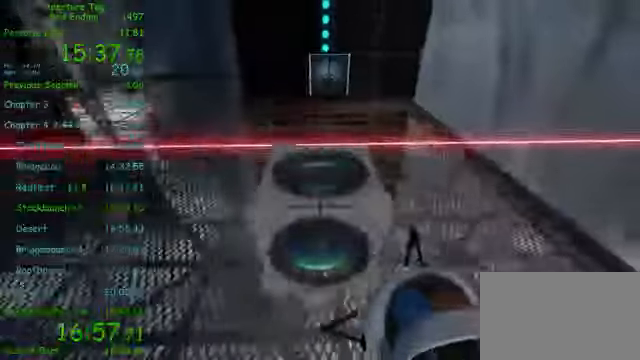
Gameplay with keyboard and mouse; each line is a JSON object with the keys and mouse buttons held at the frame after it. "events" lists presses ("down") and releases ("up") of "1", "2", "3", "4", "5", "a", "alt", "c", "ctrl", "d", "e", "f", "q", "r", "s", "shift", "space", "tab", "v", "w", "x", "z", "mouse_left", "mouse_middle", "mouse_right", "mouse_wheel_up" and "mouse_wheel_down" between this image and that frame as [ms after this image, input, new state], when the widget could be followed in between. "mouse_left", "mouse_middle", "mouse_right", "mouse_wheel_up", "mouse_wheel_down" = the "left", "middle", "right", "wheel_up", "wheel_down" buttons of the "mouse" list. No other keys are recorded. Mouse movement is not recorded.
{"keys": [], "mouse": []}
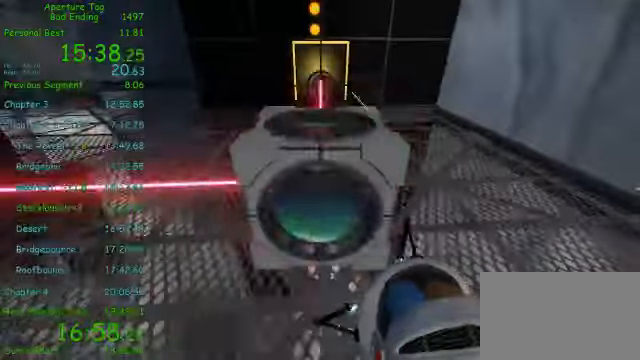
{"keys": ["d"], "mouse": [], "events": [[250, "mouse_middle", "down"], [333, "d", "down"], [333, "mouse_middle", "up"]]}
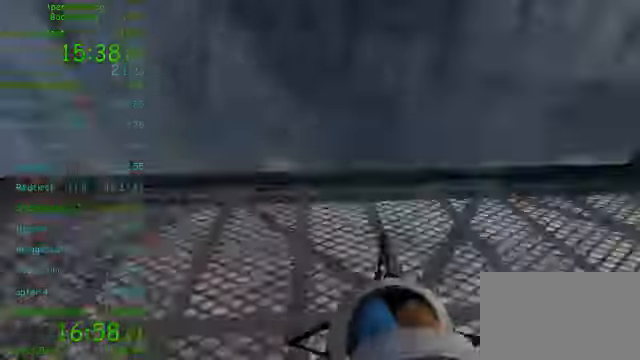
{"keys": ["d"], "mouse": [], "events": [[83, "mouse_wheel_up", "down"], [166, "mouse_wheel_up", "up"]]}
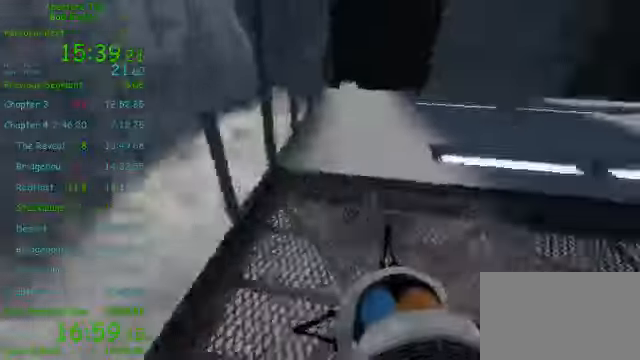
{"keys": ["a", "shift"], "mouse": []}
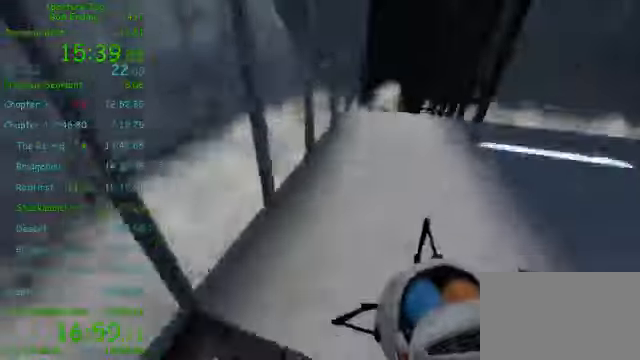
{"keys": ["d", "w"], "mouse": []}